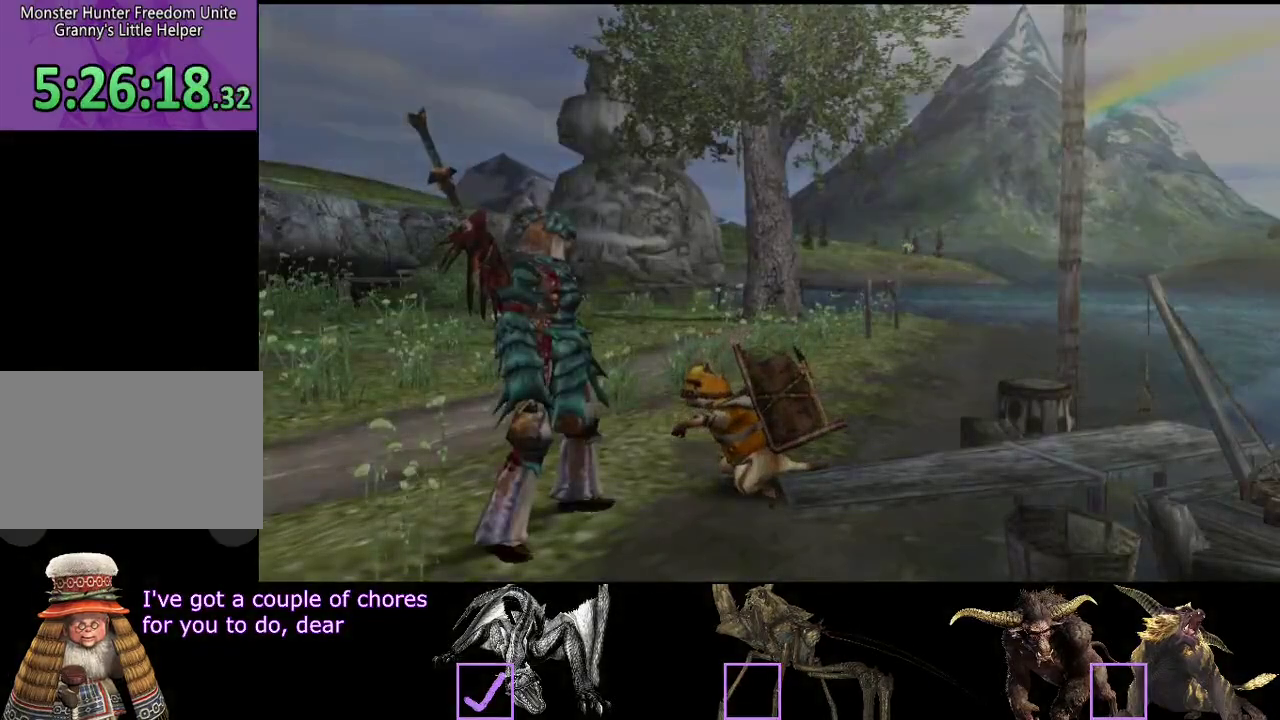
Gameplay with a controller (PlayStation layout); each line is a JSON object with the inputs held at the frame after it. "events" lists button and stick changes between this image and that frame as [ms after this image, input, new state], when the widget could be followed in between. Not read: L3 R3.
{"buttons": [], "left_stick": "down", "right_stick": "center", "events": [[133, "SELECT", "up"], [367, "left_stick", "down-right"], [433, "left_stick", "down"]]}
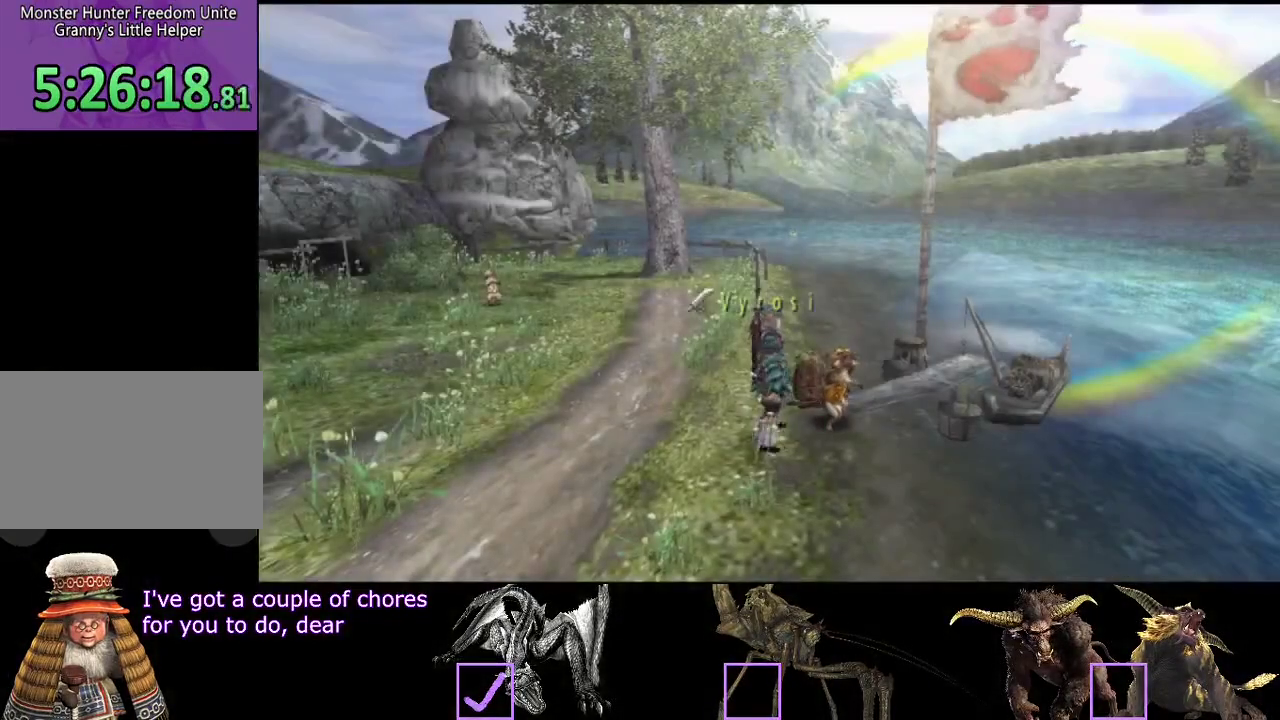
{"buttons": ["R2"], "left_stick": "down-left", "right_stick": "center", "events": [[100, "R2", "down"], [333, "left_stick", "down-left"]]}
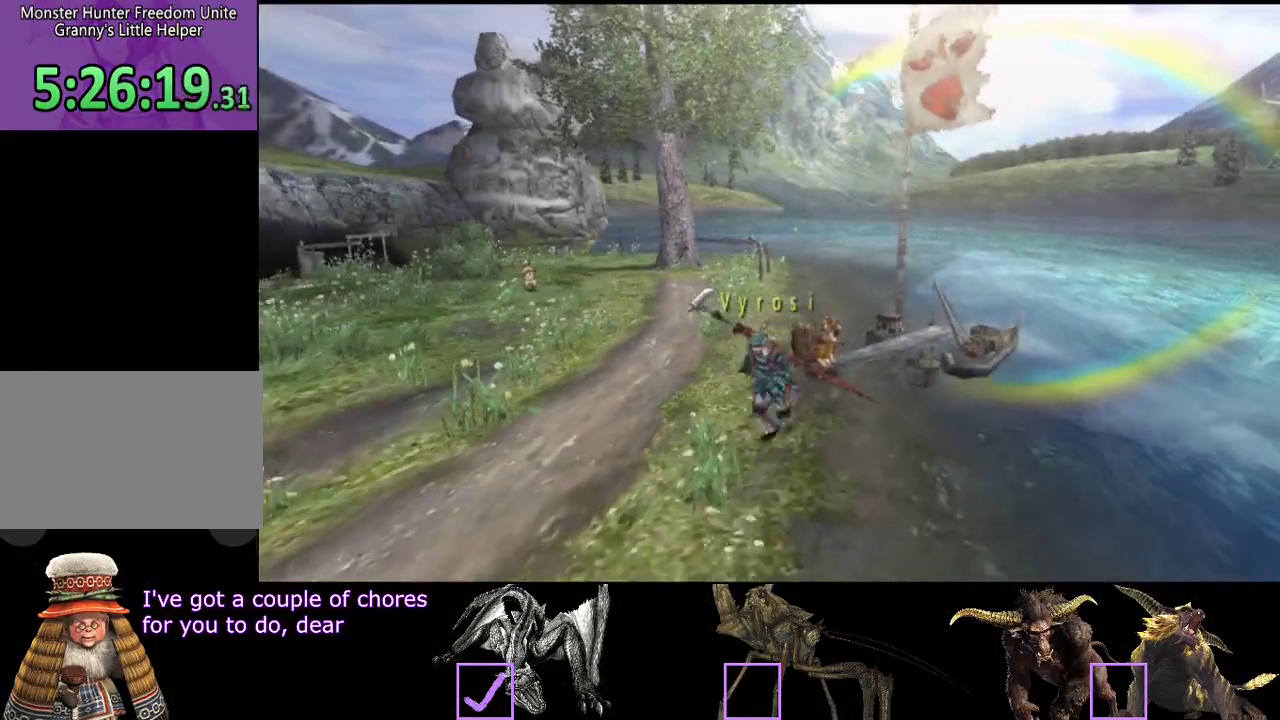
{"buttons": ["R2"], "left_stick": "down-left", "right_stick": "center", "events": []}
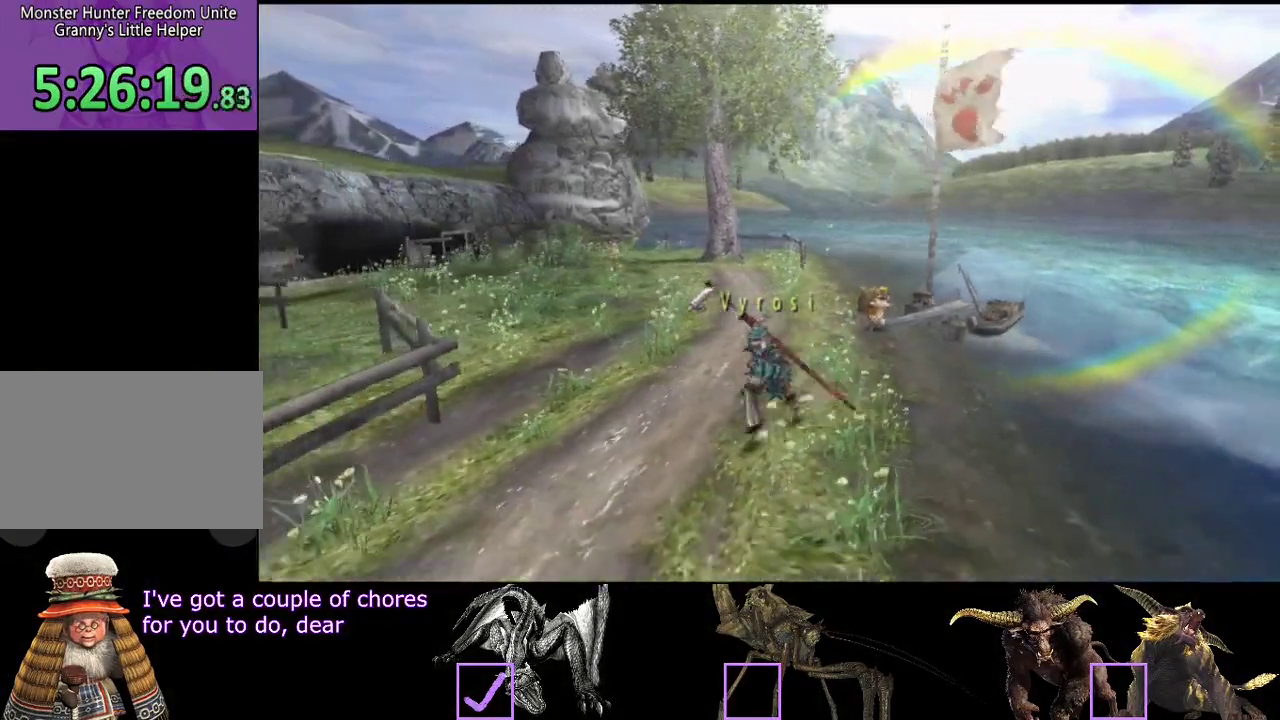
{"buttons": ["R2"], "left_stick": "down-left", "right_stick": "center", "events": []}
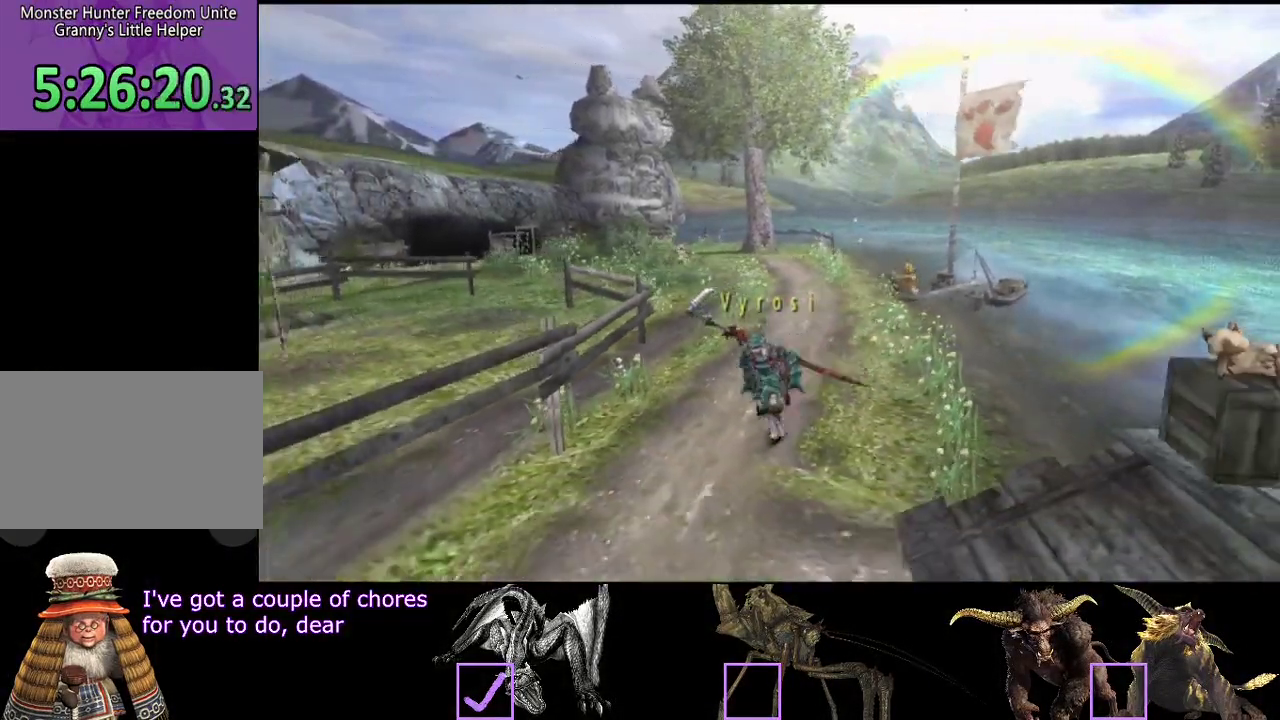
{"buttons": ["R2"], "left_stick": "down-left", "right_stick": "center", "events": [[133, "left_stick", "down"], [483, "left_stick", "down-left"]]}
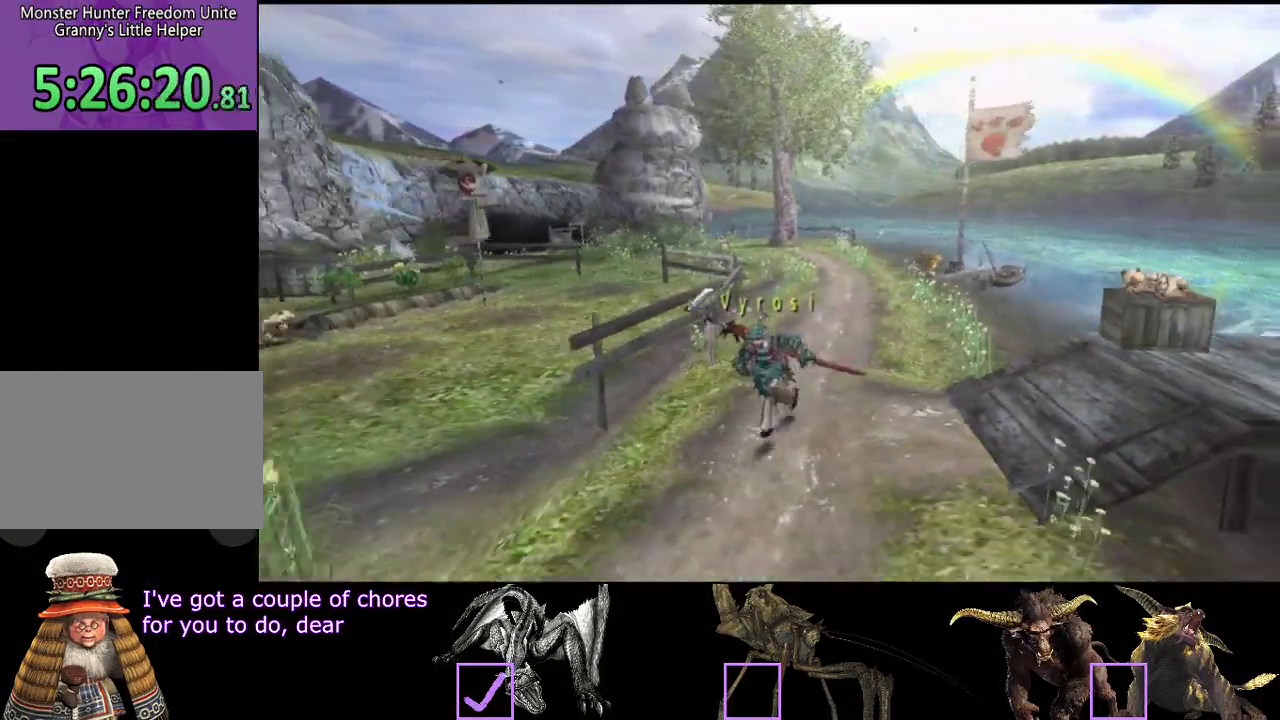
{"buttons": ["R2"], "left_stick": "down-left", "right_stick": "center", "events": []}
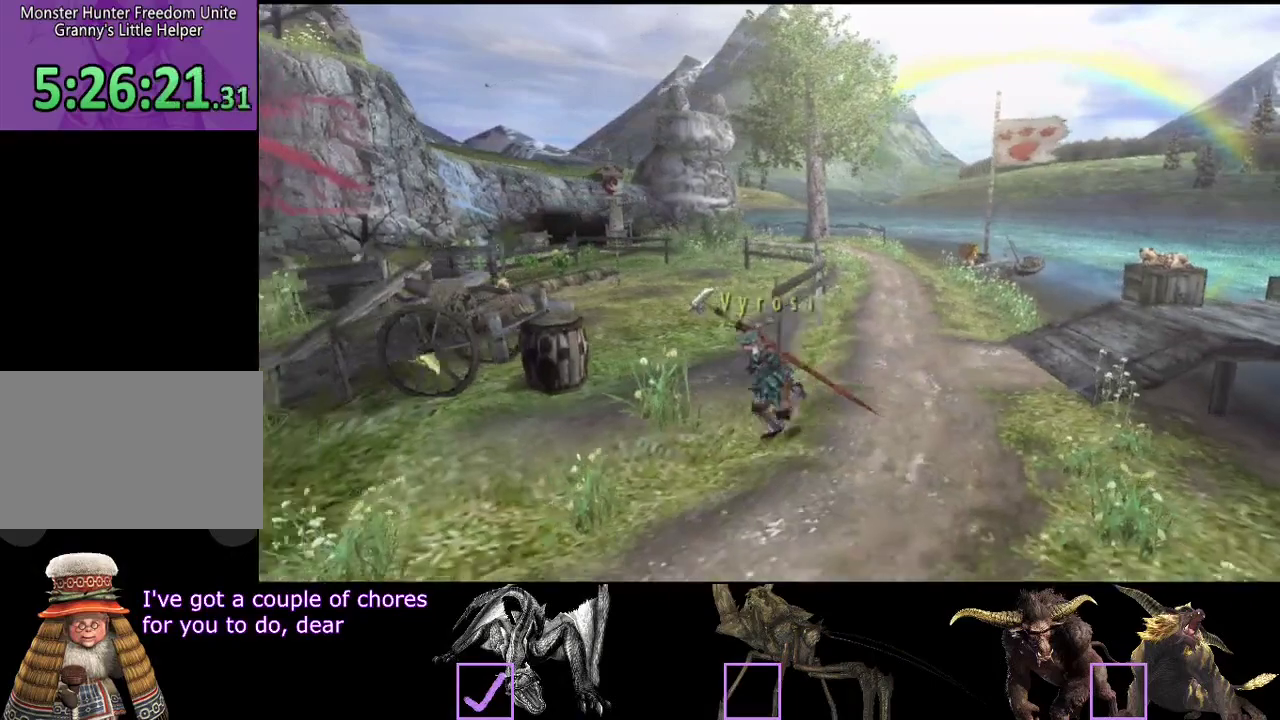
{"buttons": ["R2"], "left_stick": "down-left", "right_stick": "center", "events": []}
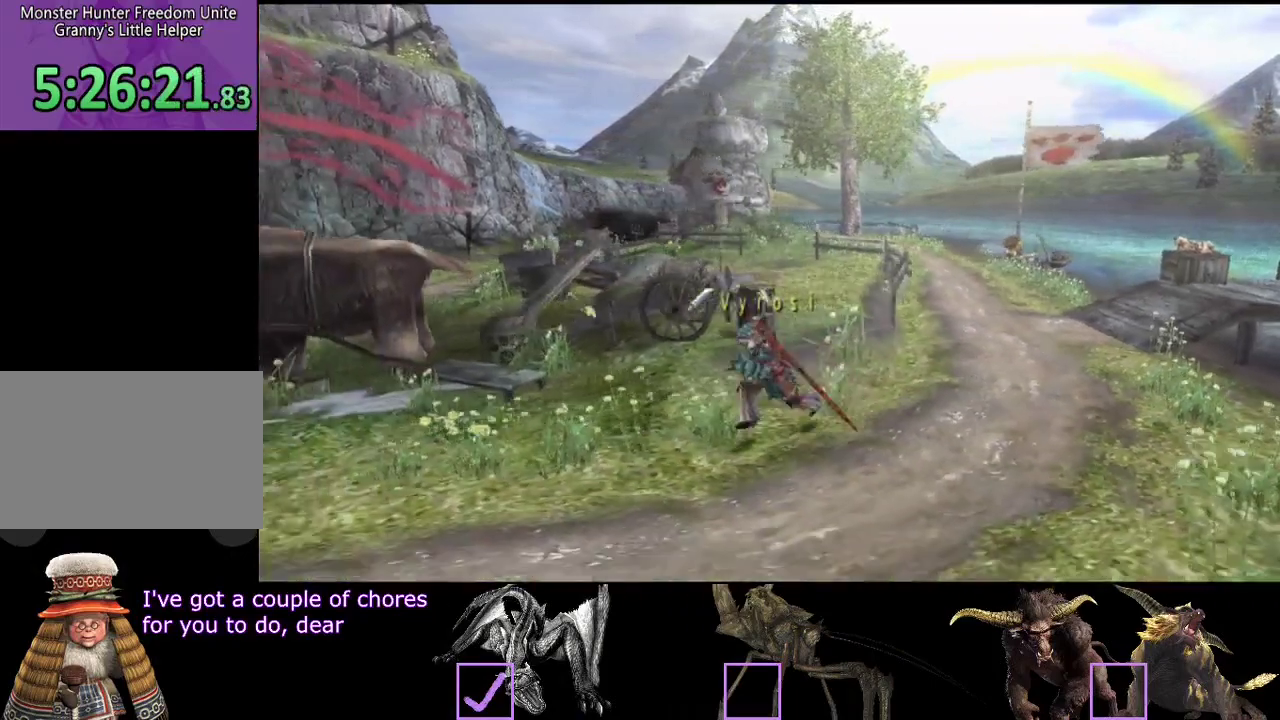
{"buttons": ["R2"], "left_stick": "down-left", "right_stick": "center", "events": []}
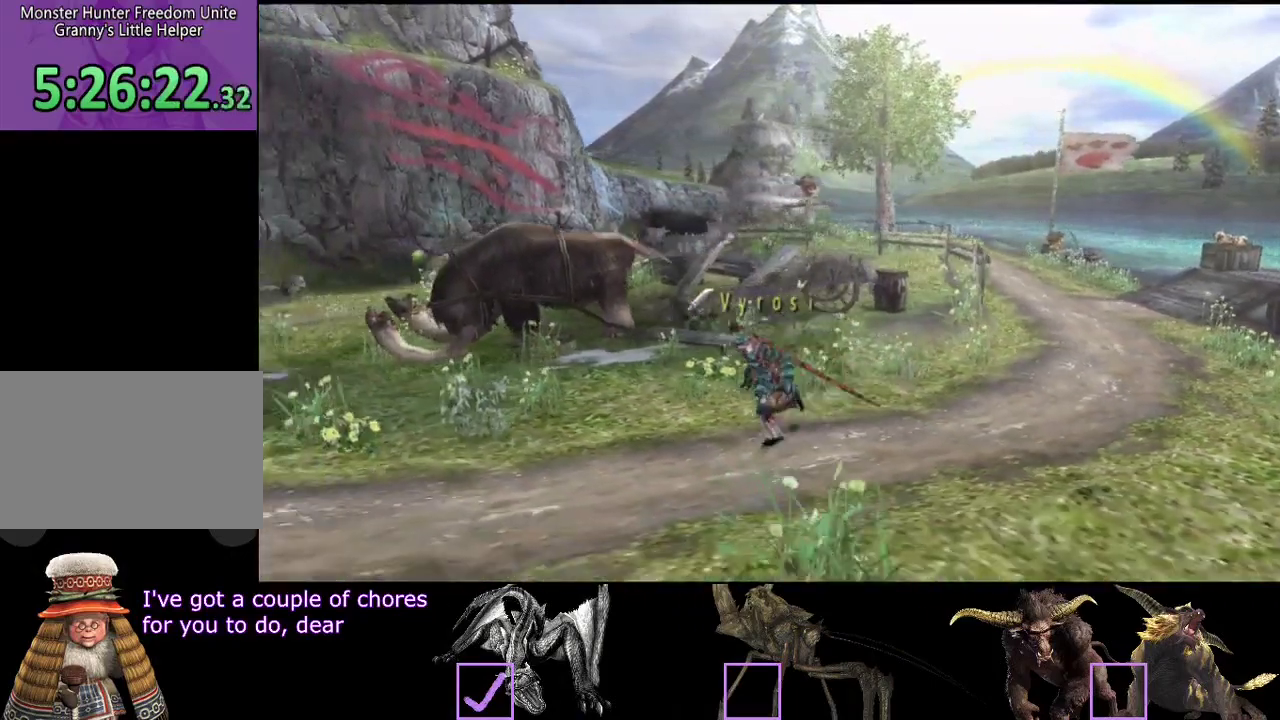
{"buttons": ["R2"], "left_stick": "down-left", "right_stick": "center", "events": []}
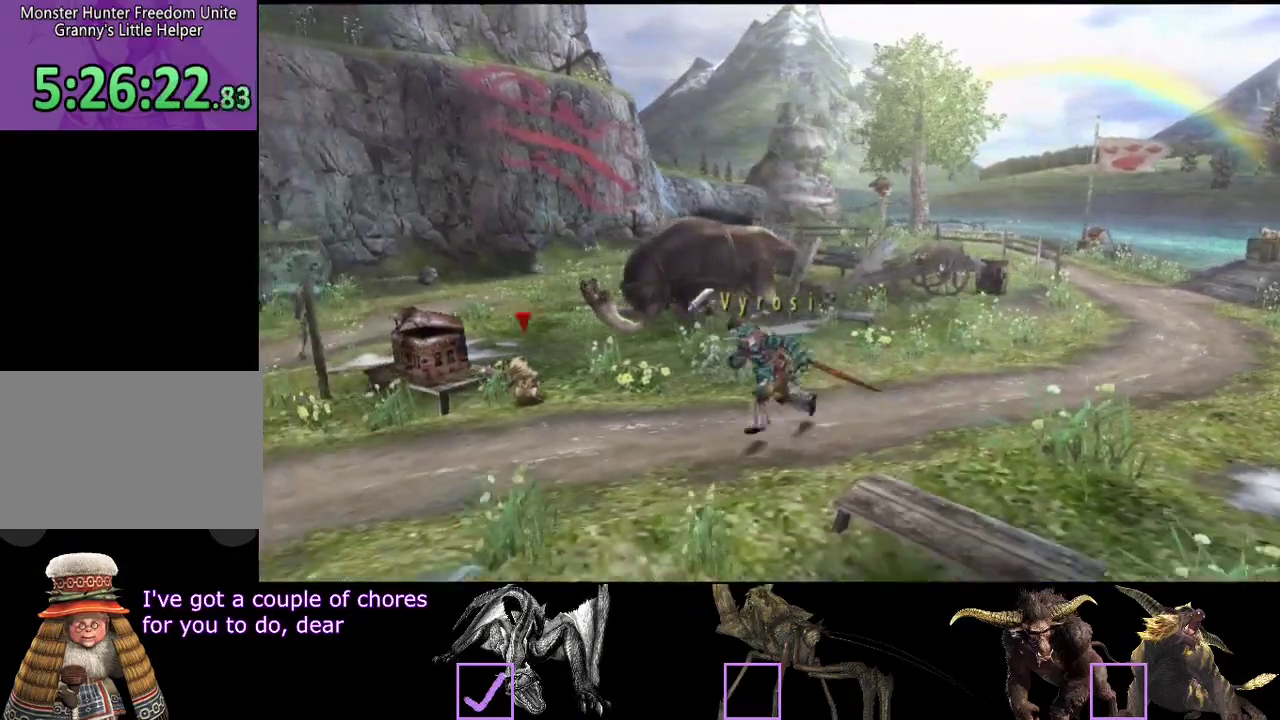
{"buttons": ["R2"], "left_stick": "down-left", "right_stick": "center", "events": []}
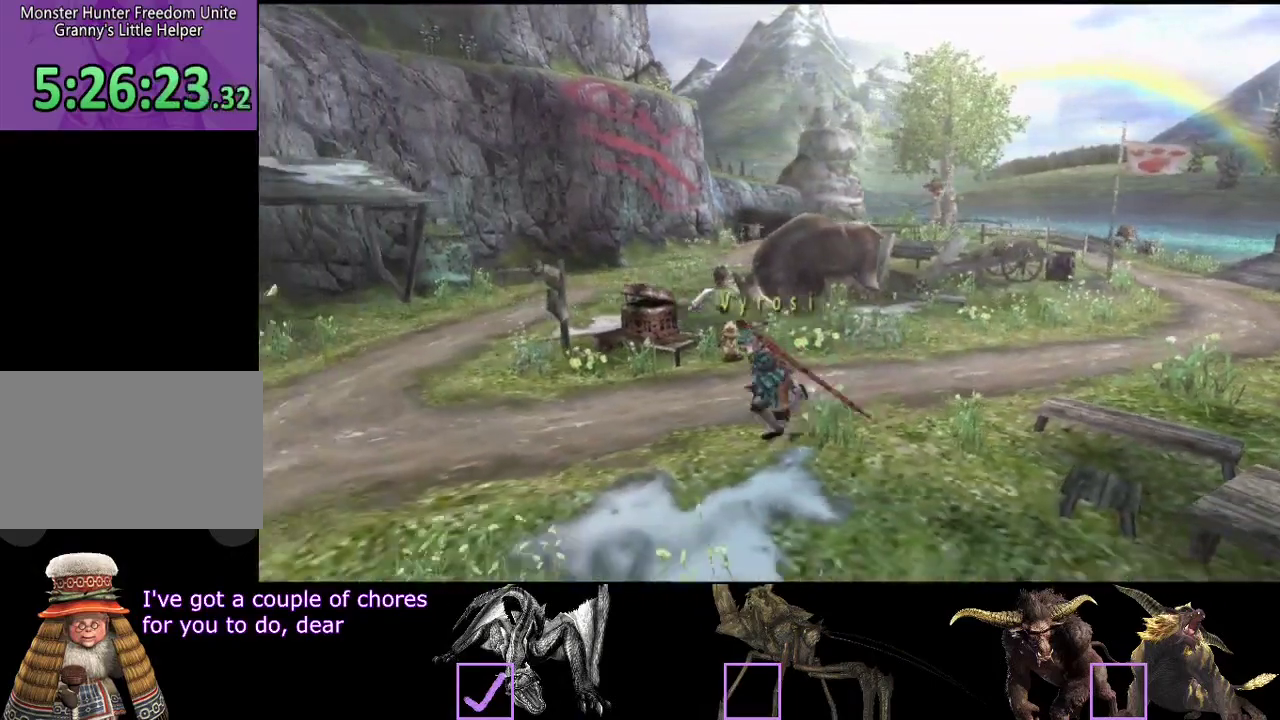
{"buttons": ["R2"], "left_stick": "down-left", "right_stick": "center", "events": []}
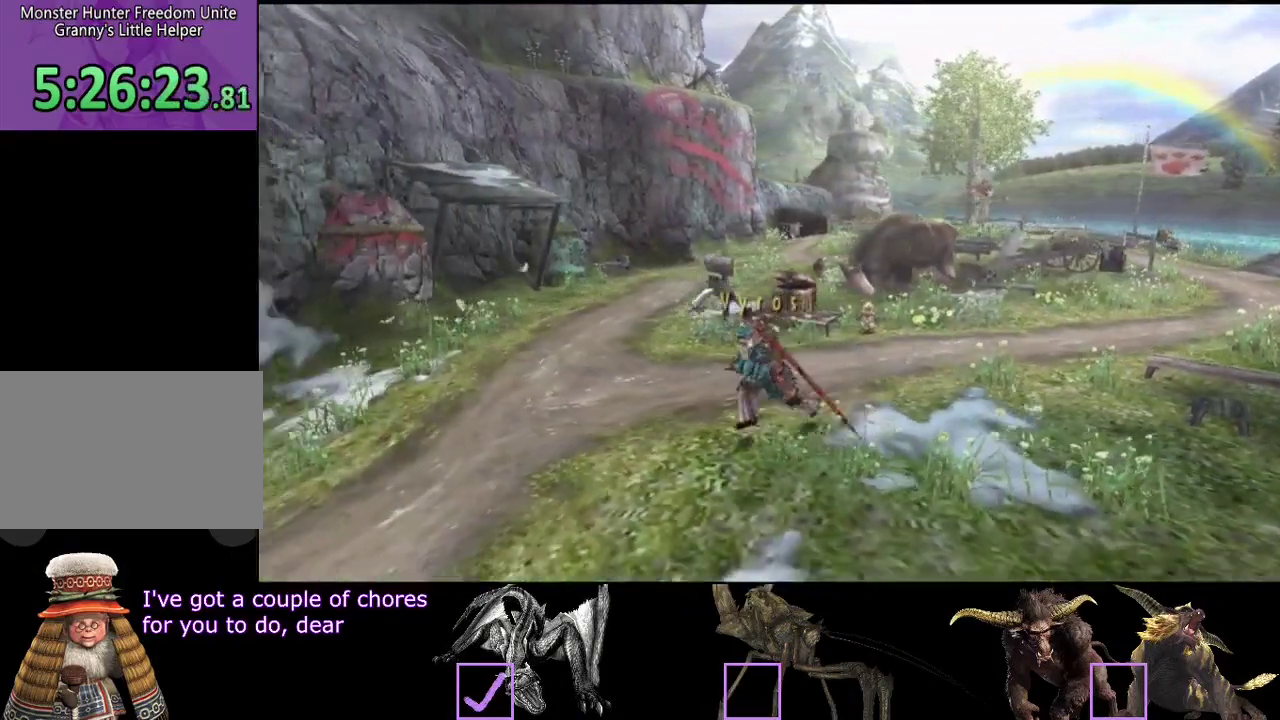
{"buttons": ["R2"], "left_stick": "down-left", "right_stick": "center", "events": [[317, "SQUARE", "down"], [417, "SQUARE", "up"]]}
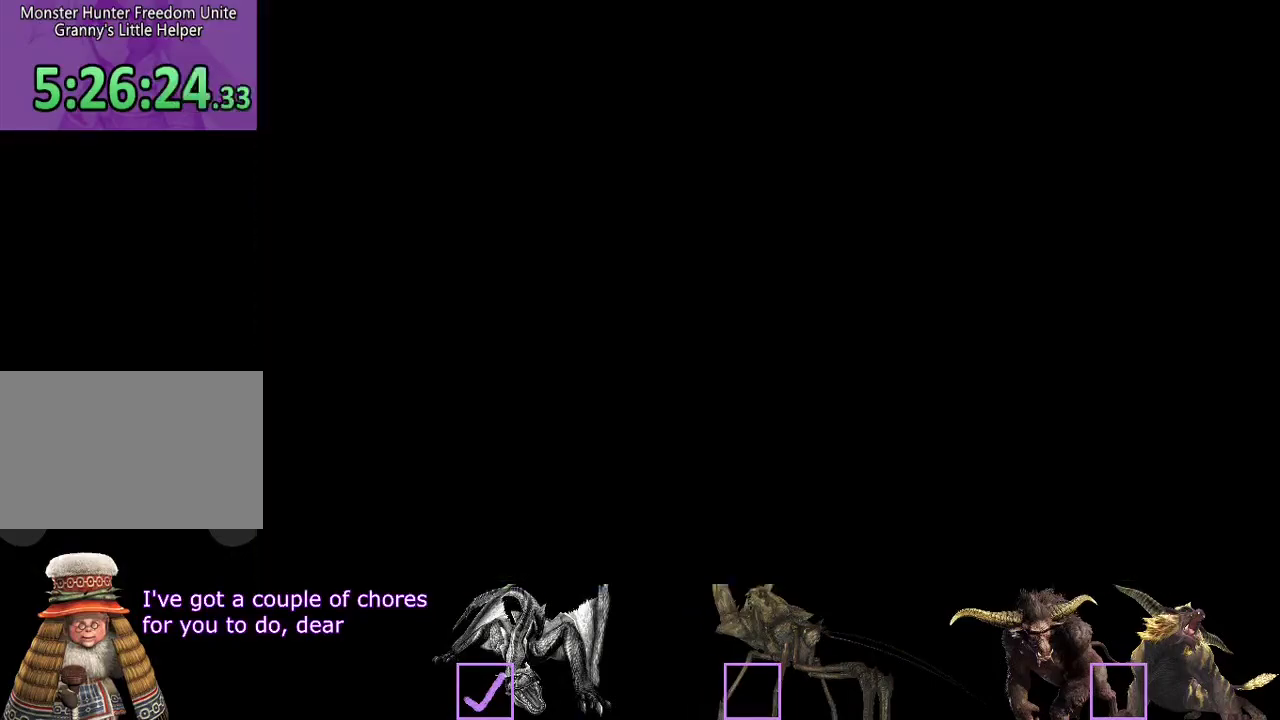
{"buttons": ["R2"], "left_stick": "up-left", "right_stick": "center", "events": [[83, "R2", "up"], [183, "left_stick", "left"], [450, "R2", "down"], [450, "left_stick", "up-left"]]}
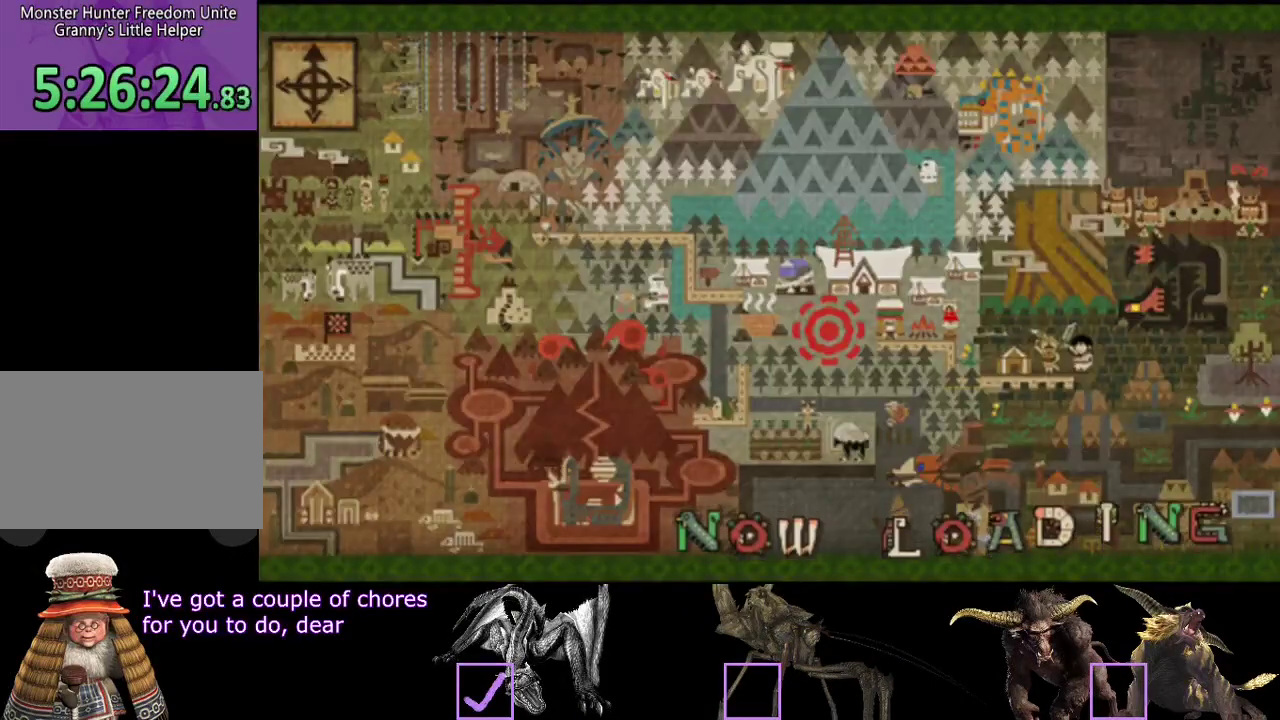
{"buttons": ["R2"], "left_stick": "up-left", "right_stick": "center", "events": []}
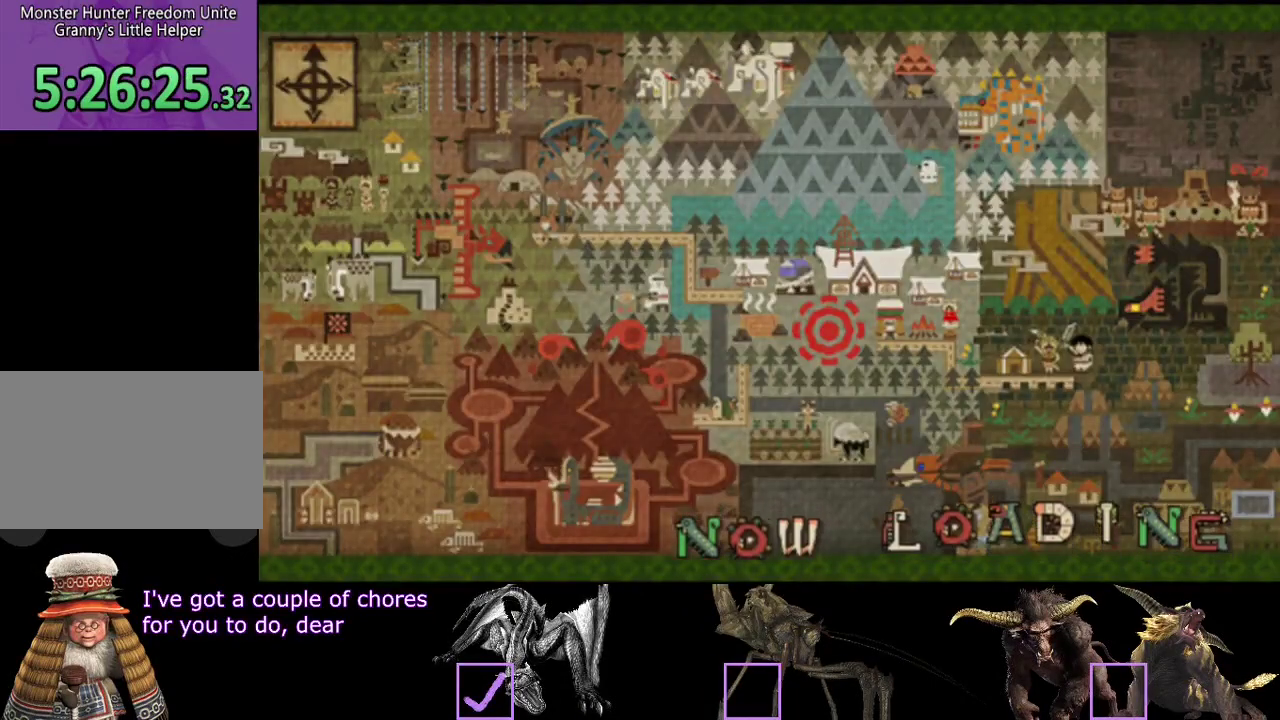
{"buttons": ["R2"], "left_stick": "up-left", "right_stick": "center", "events": []}
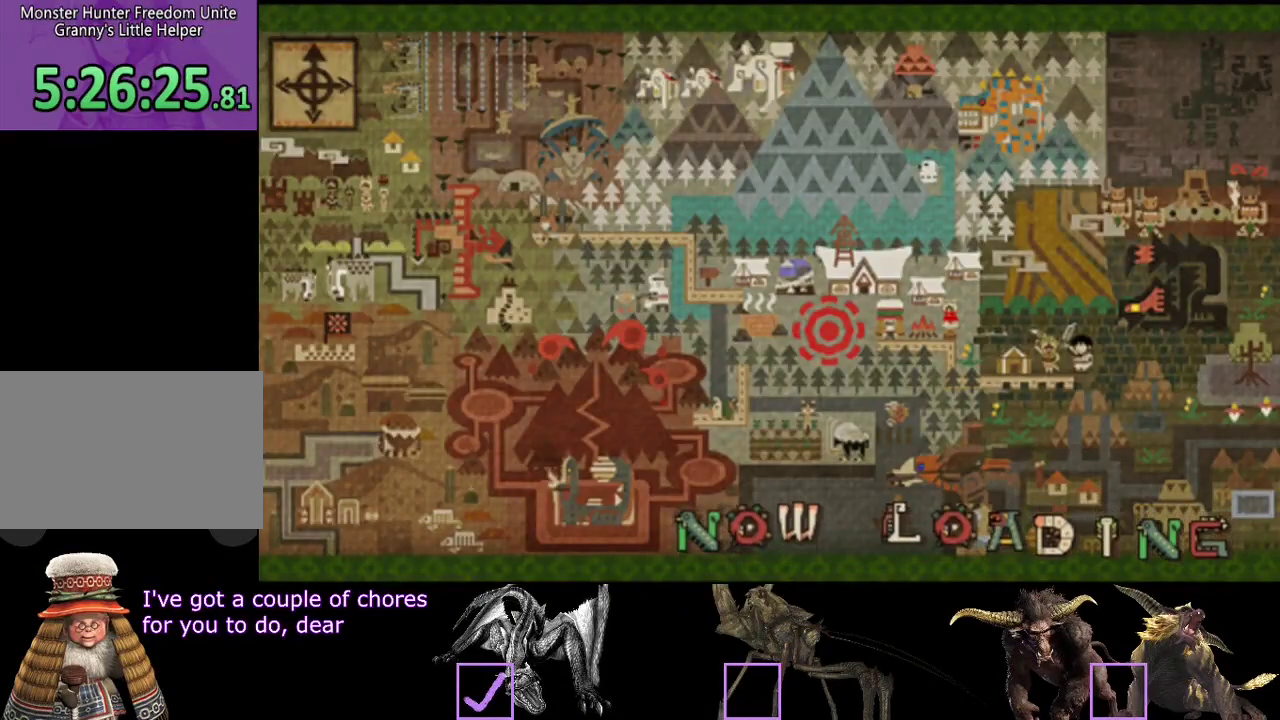
{"buttons": ["R2"], "left_stick": "up-left", "right_stick": "center", "events": []}
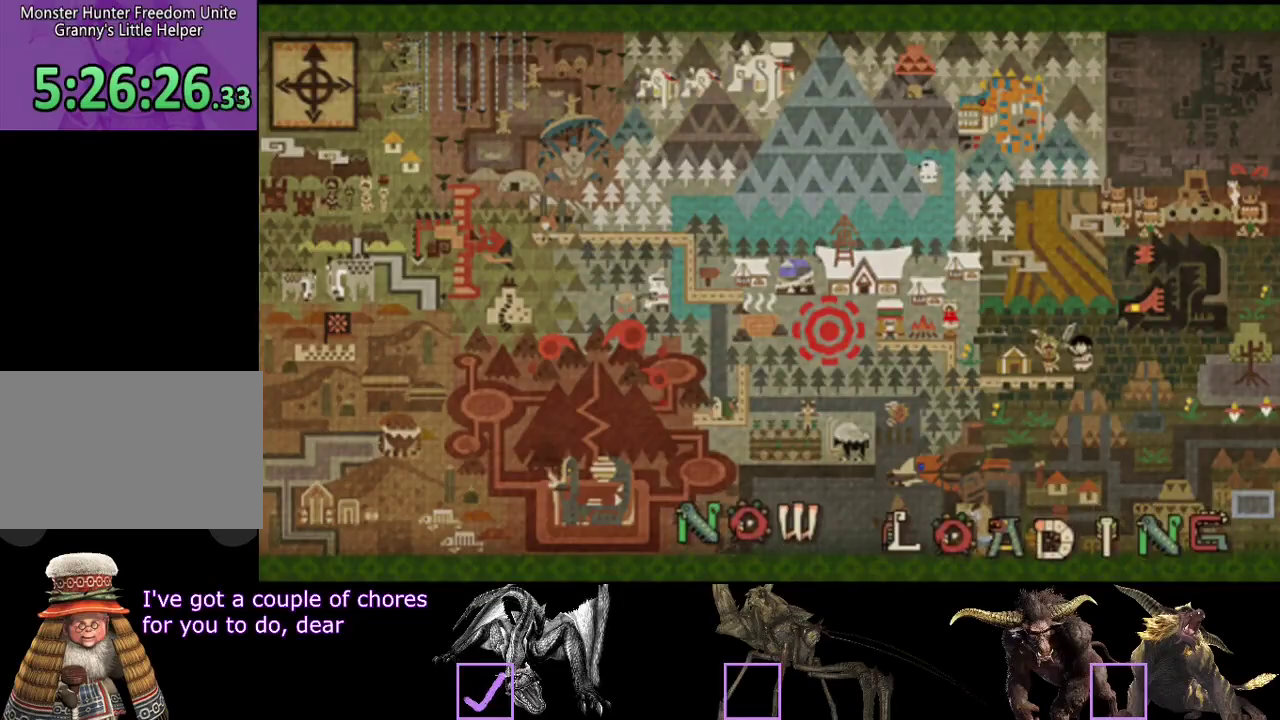
{"buttons": ["R2"], "left_stick": "up-left", "right_stick": "center", "events": []}
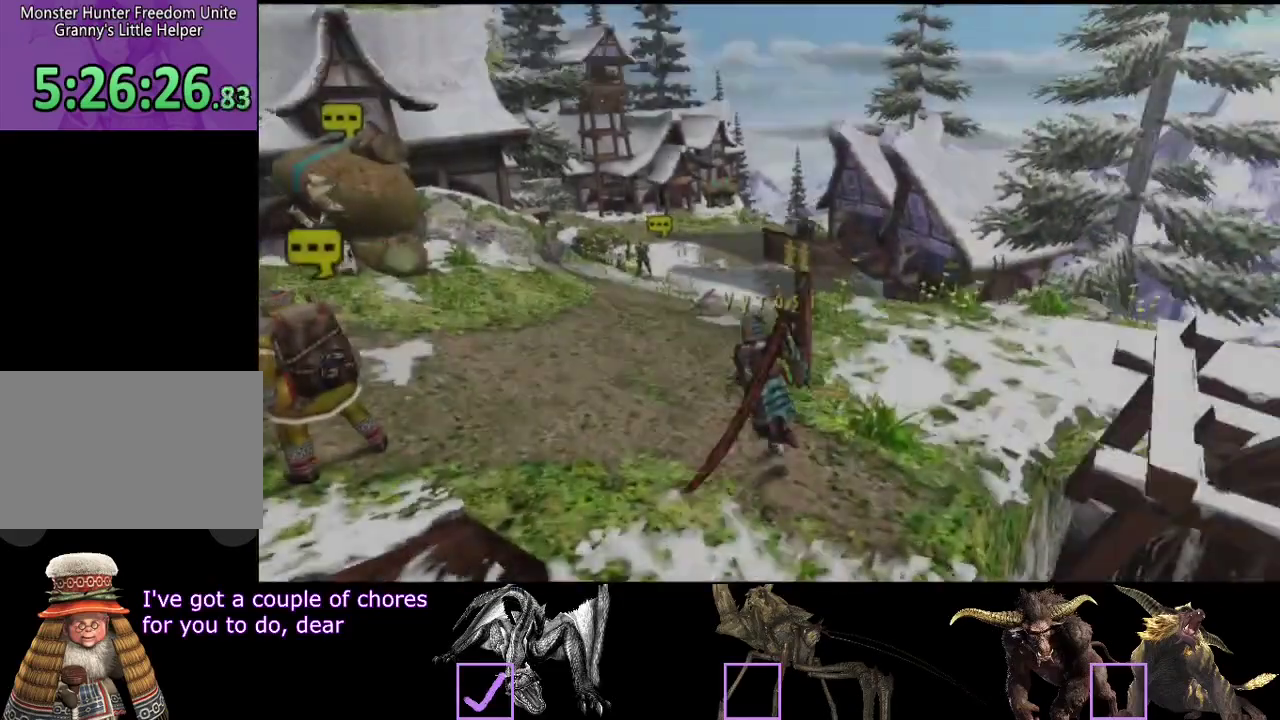
{"buttons": ["R2"], "left_stick": "up", "right_stick": "center", "events": [[150, "left_stick", "up"]]}
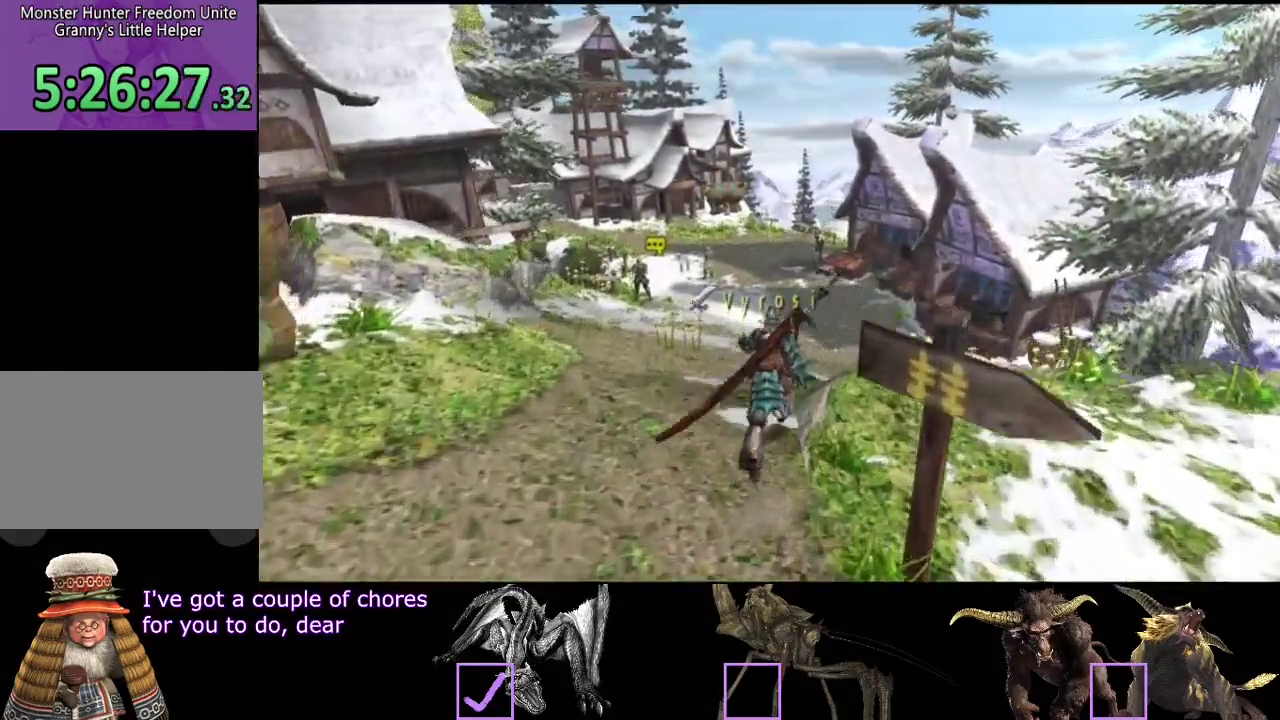
{"buttons": ["R2"], "left_stick": "up", "right_stick": "center", "events": []}
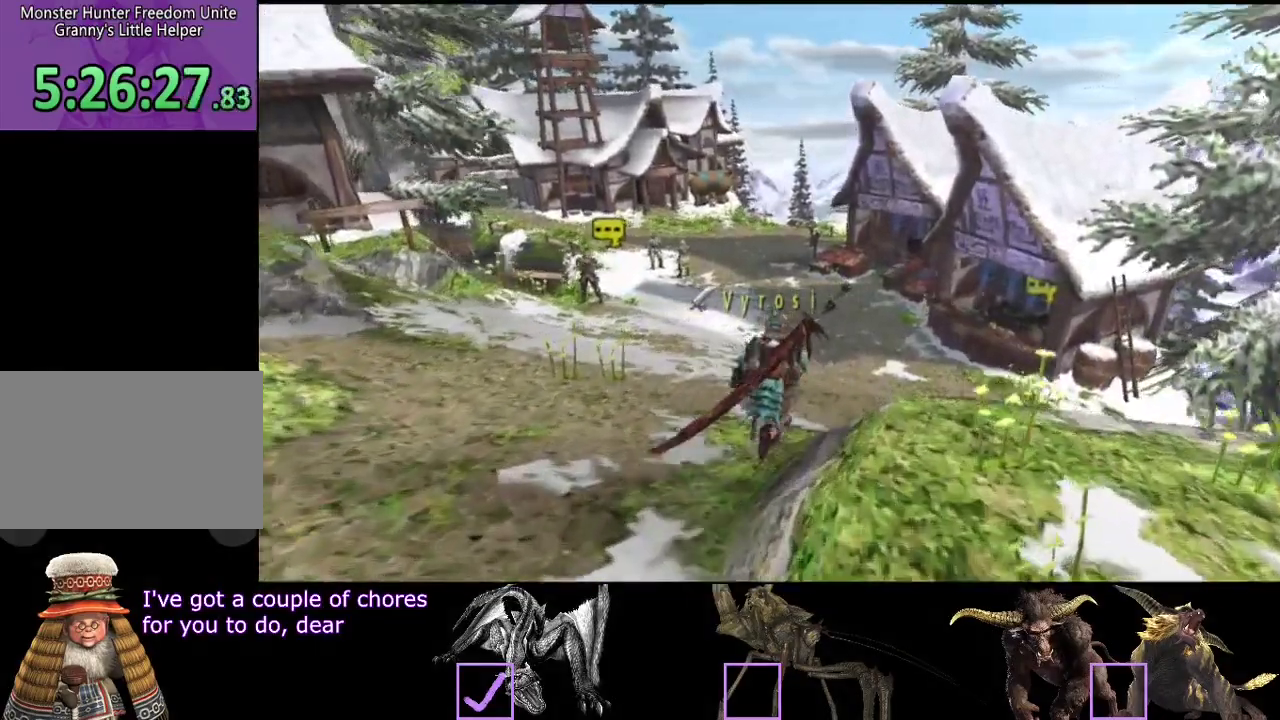
{"buttons": ["R2"], "left_stick": "up", "right_stick": "center", "events": []}
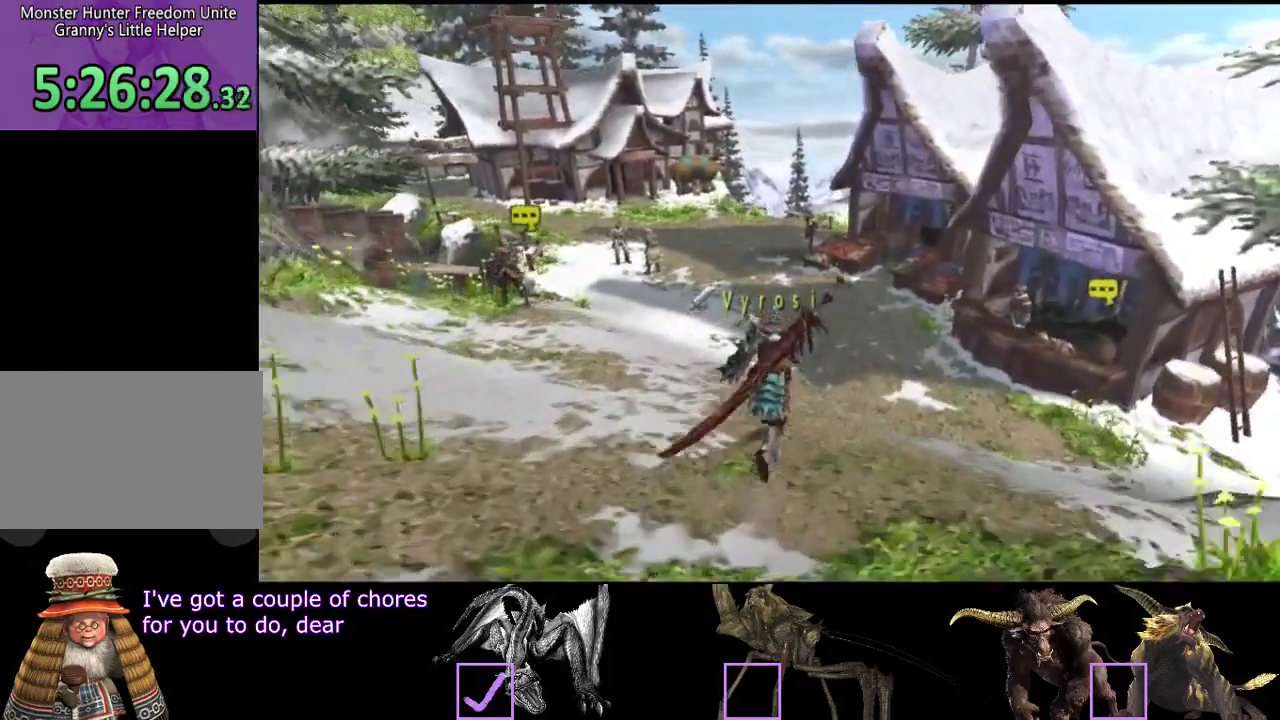
{"buttons": ["R2"], "left_stick": "up", "right_stick": "center", "events": []}
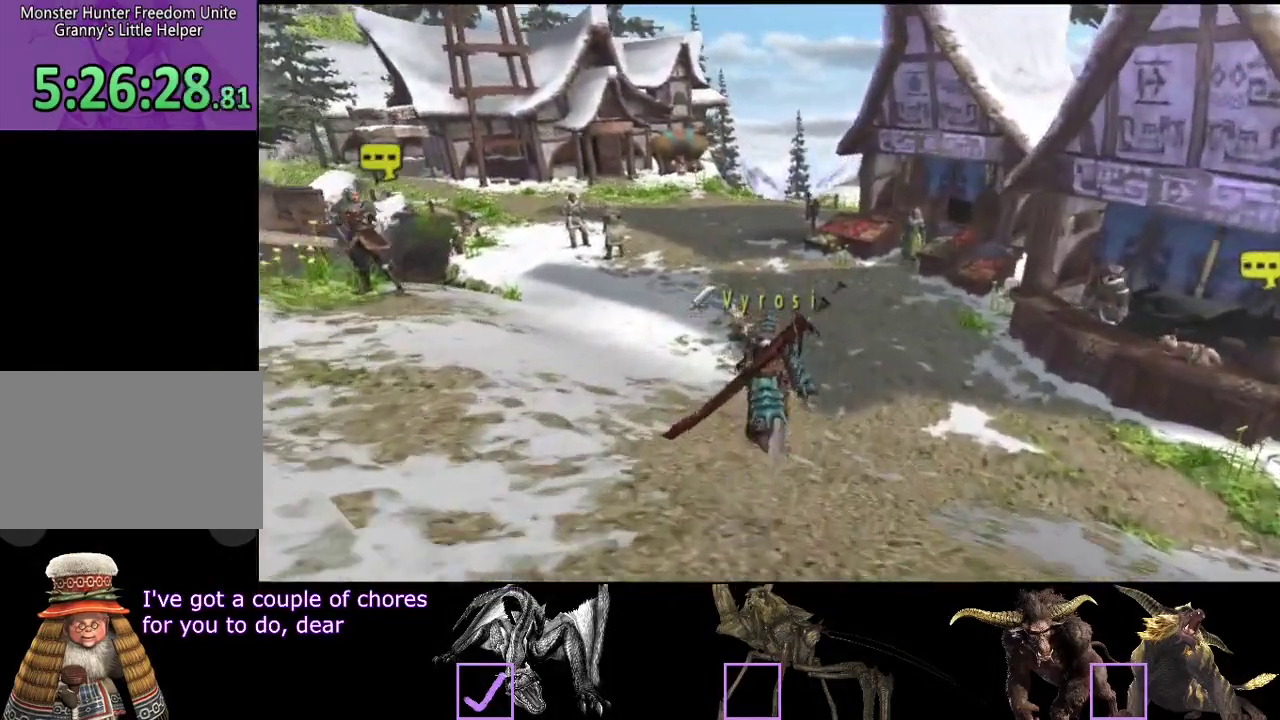
{"buttons": ["R2"], "left_stick": "up", "right_stick": "center", "events": []}
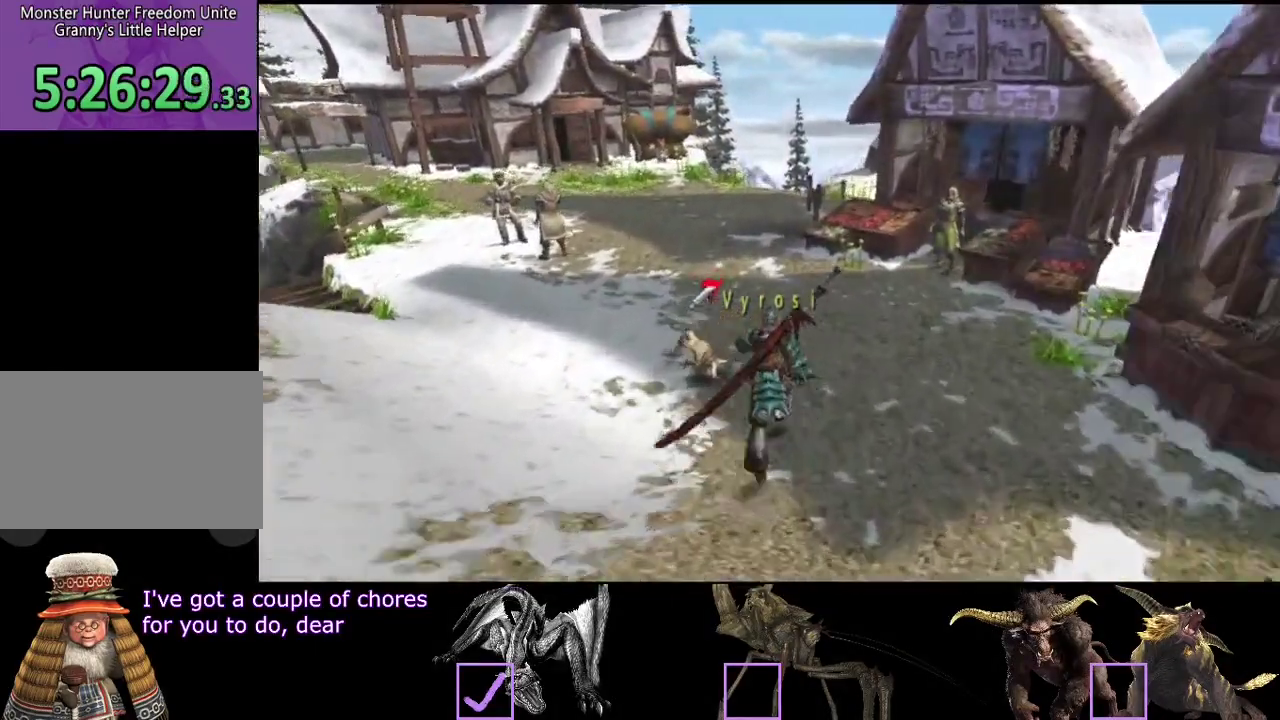
{"buttons": ["R2"], "left_stick": "up", "right_stick": "center", "events": []}
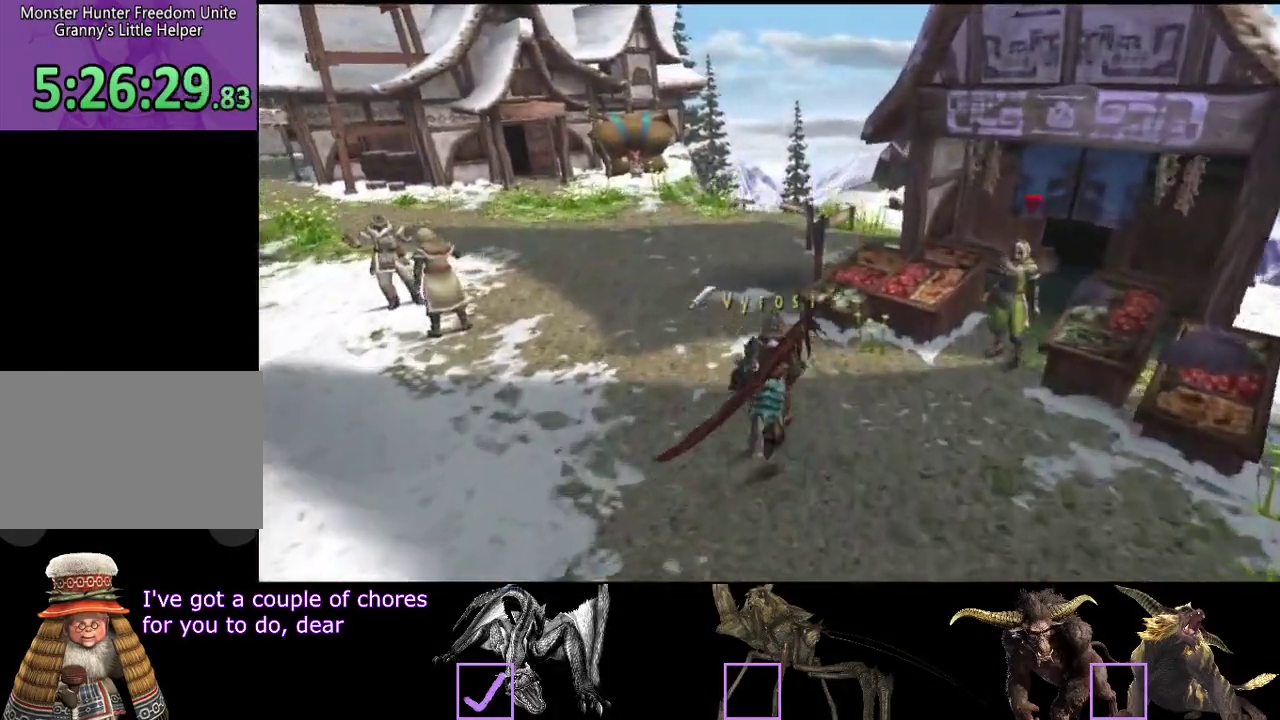
{"buttons": ["R2"], "left_stick": "up", "right_stick": "center", "events": []}
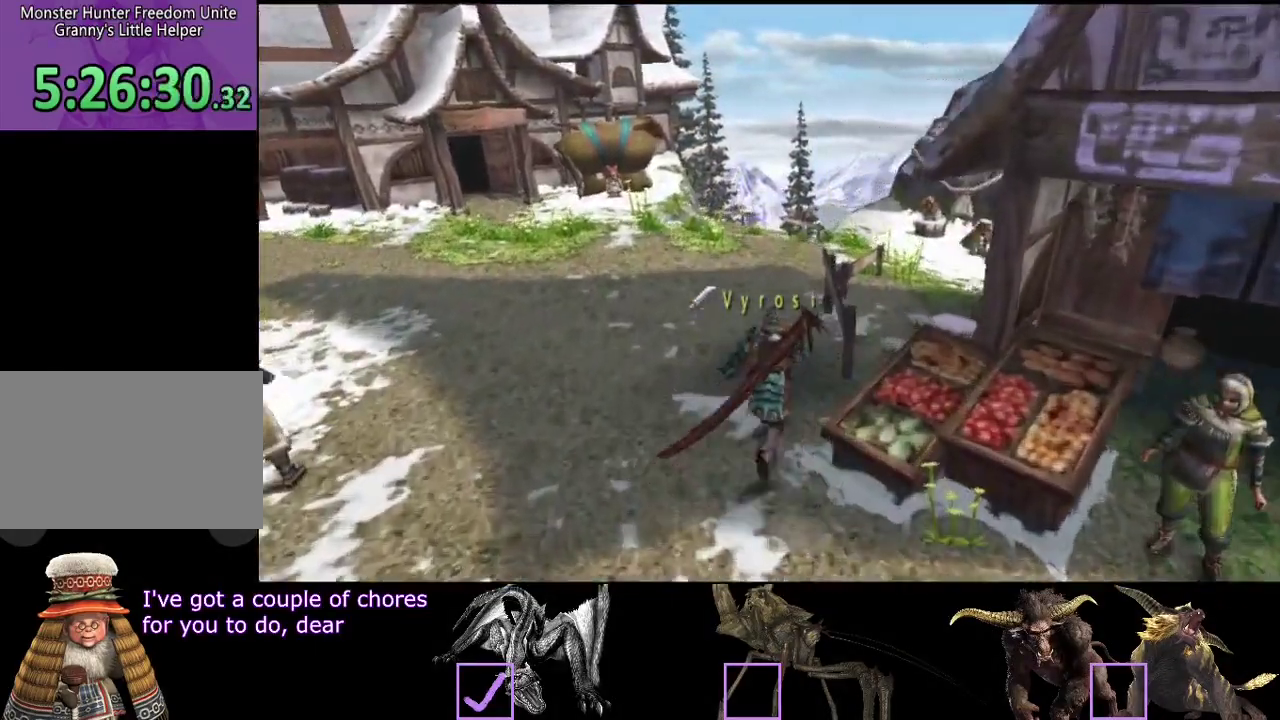
{"buttons": ["R2"], "left_stick": "up", "right_stick": "center", "events": []}
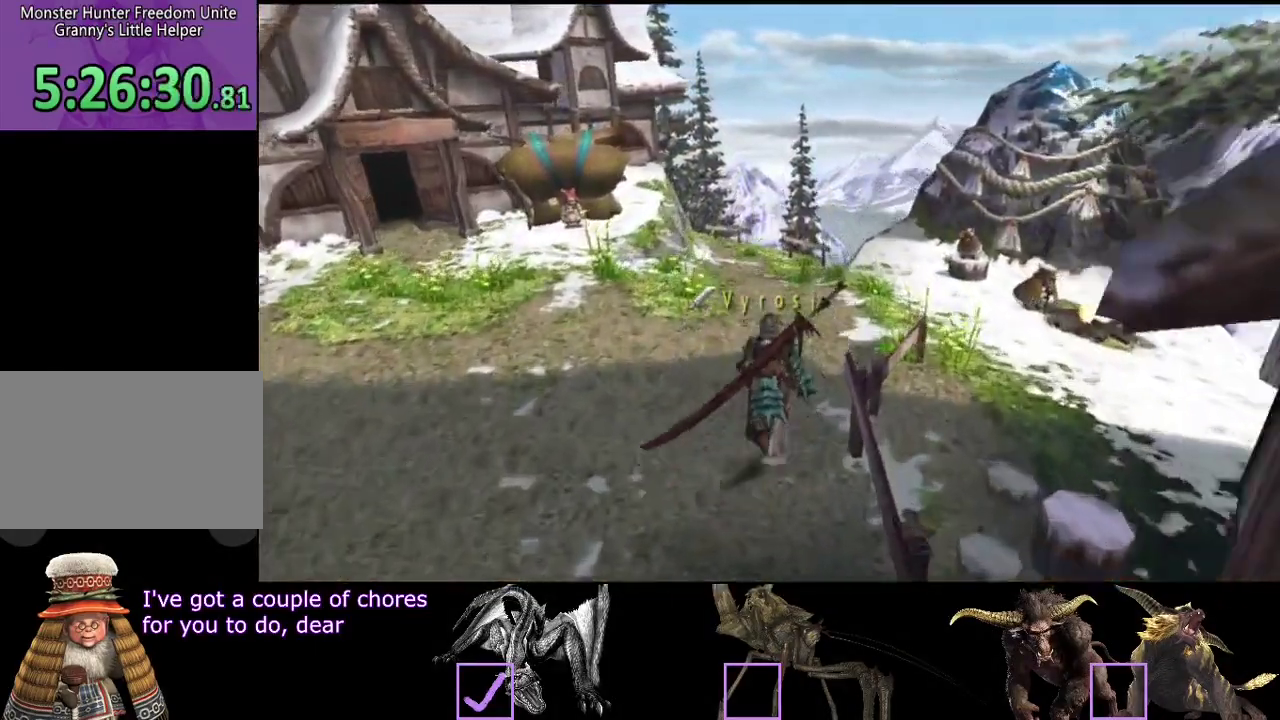
{"buttons": ["R2"], "left_stick": "up-right", "right_stick": "center", "events": [[250, "left_stick", "up-right"]]}
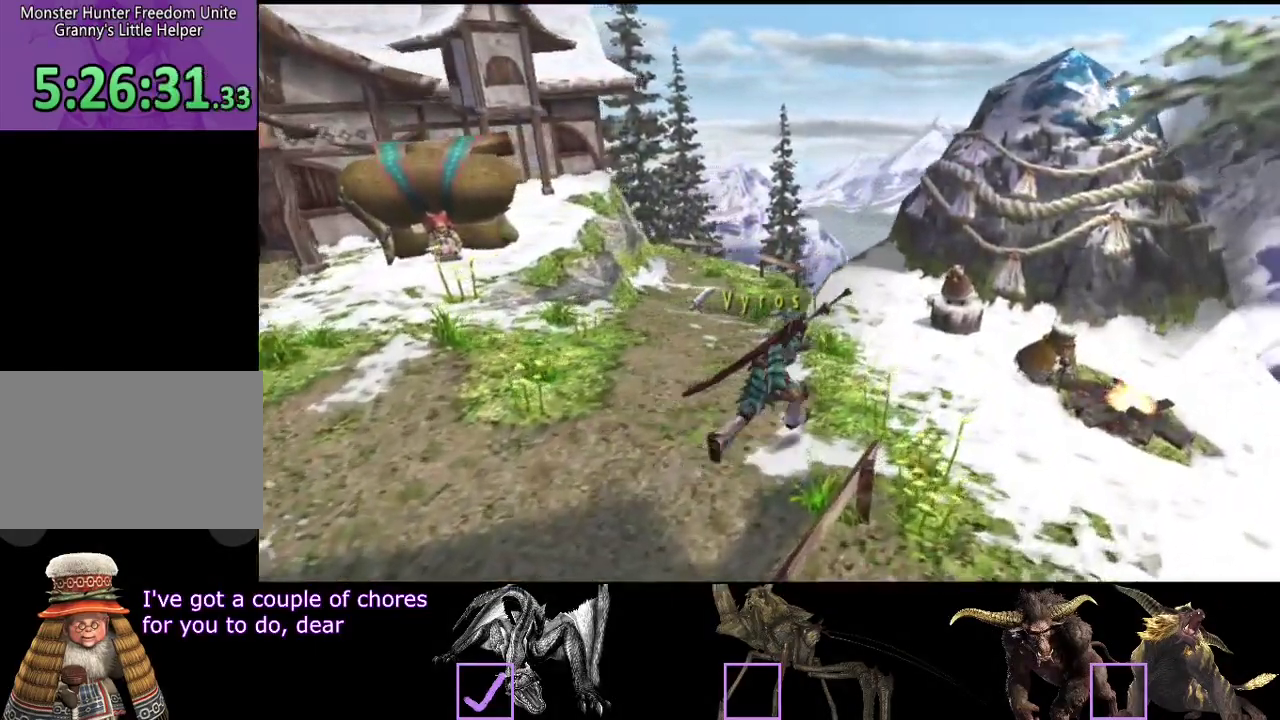
{"buttons": [], "left_stick": "center", "right_stick": "center", "events": [[100, "R2", "up"], [267, "left_stick", "center"]]}
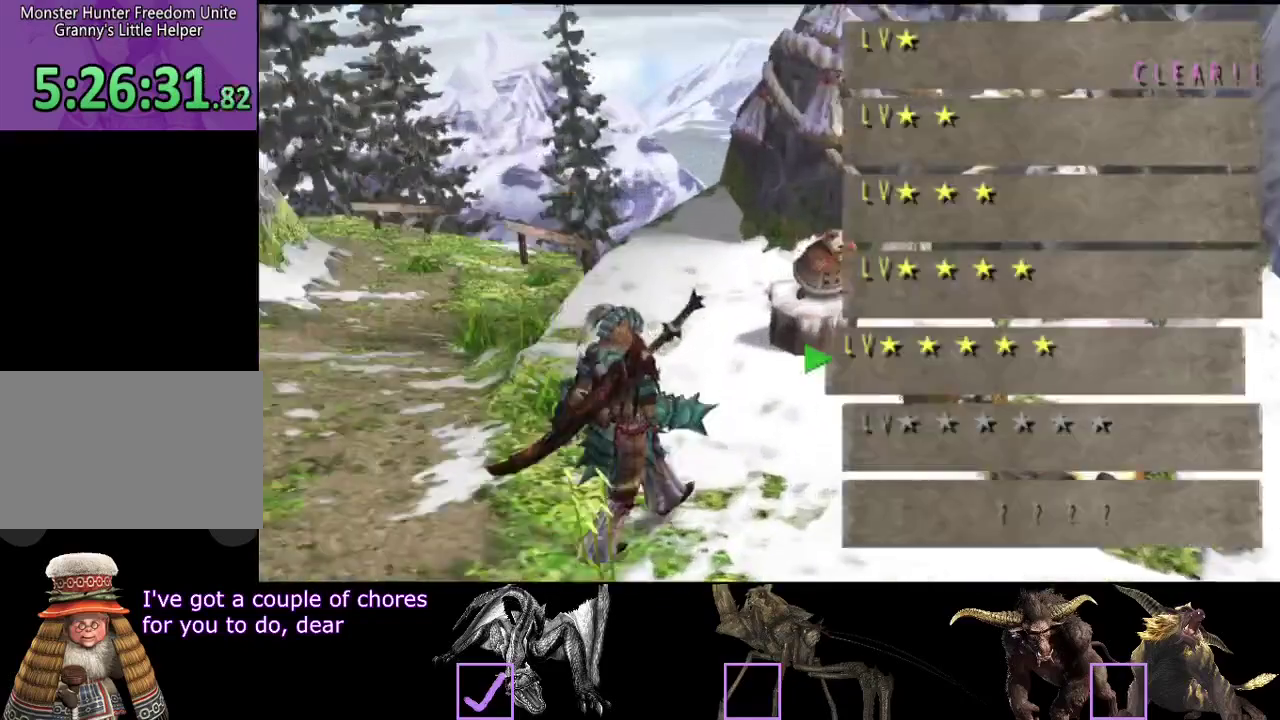
{"buttons": ["DPAD_UP"], "left_stick": "center", "right_stick": "center", "events": [[500, "DPAD_UP", "down"]]}
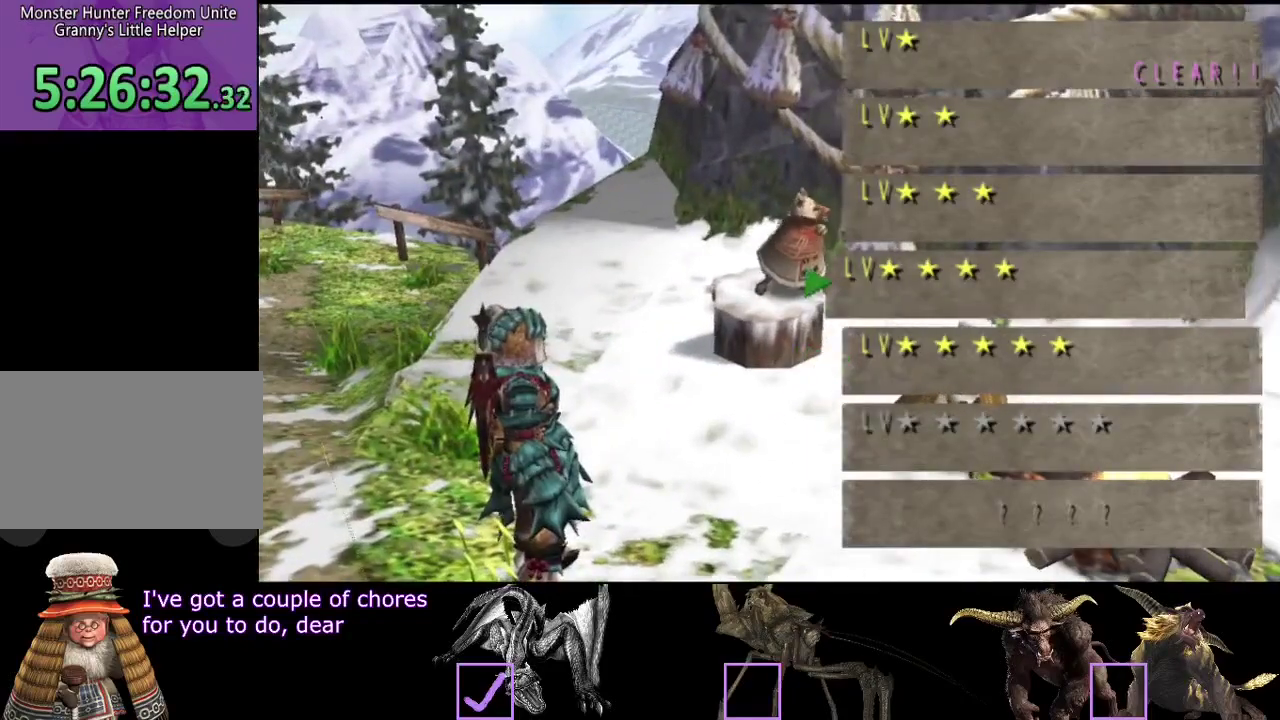
{"buttons": [], "left_stick": "center", "right_stick": "center", "events": [[67, "DPAD_UP", "up"], [133, "DPAD_UP", "down"], [233, "DPAD_UP", "up"], [333, "DPAD_UP", "down"], [400, "DPAD_UP", "up"]]}
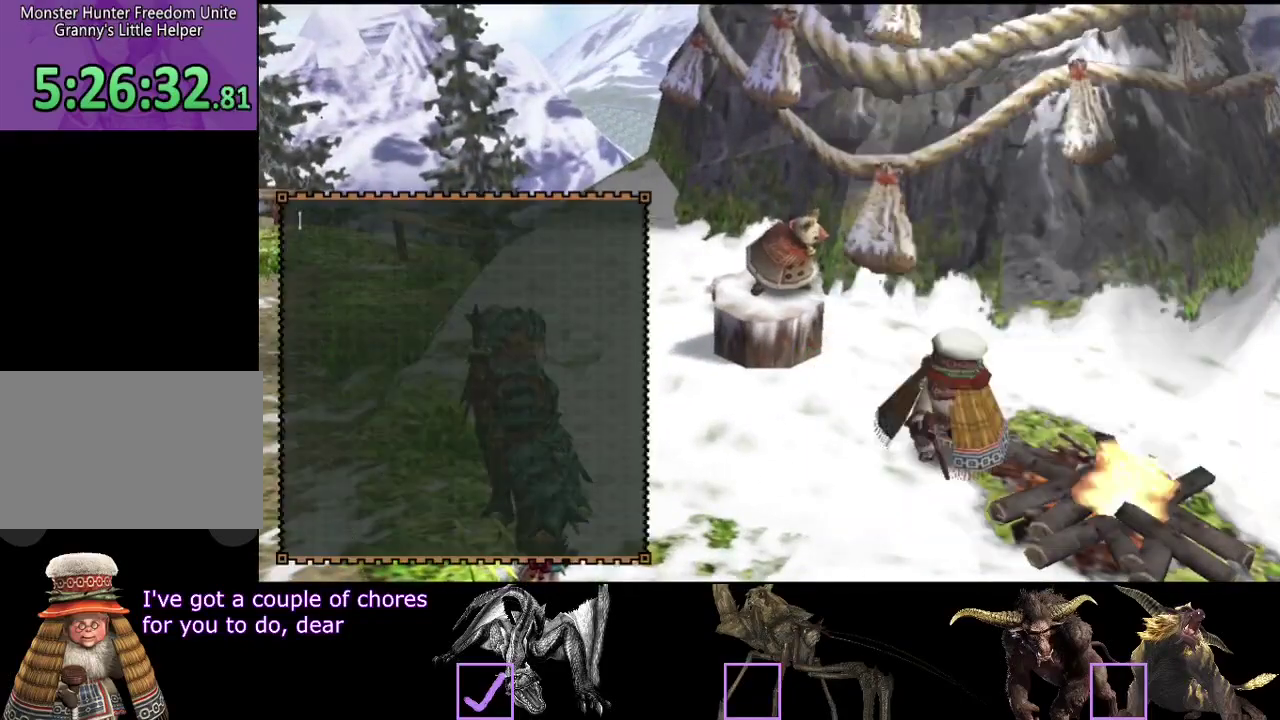
{"buttons": [], "left_stick": "center", "right_stick": "center", "events": []}
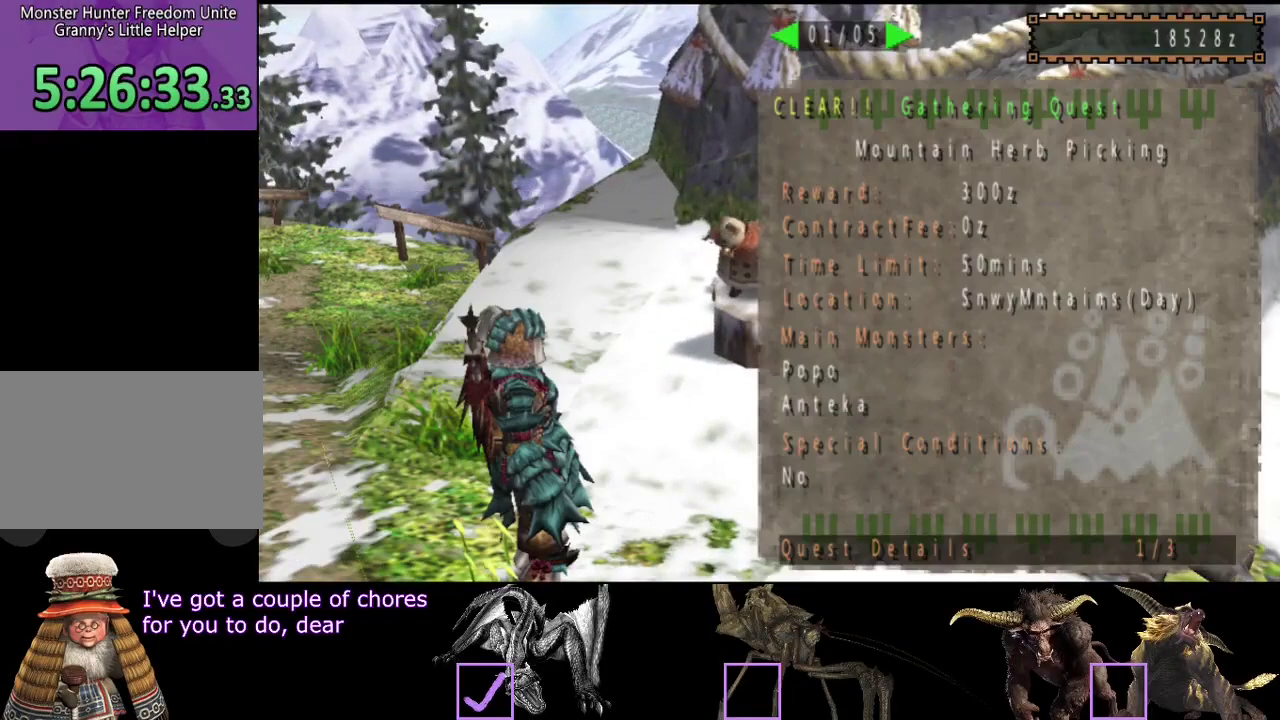
{"buttons": [], "left_stick": "center", "right_stick": "center", "events": [[83, "CIRCLE", "down"], [183, "CIRCLE", "up"], [250, "DPAD_DOWN", "down"], [350, "DPAD_DOWN", "up"]]}